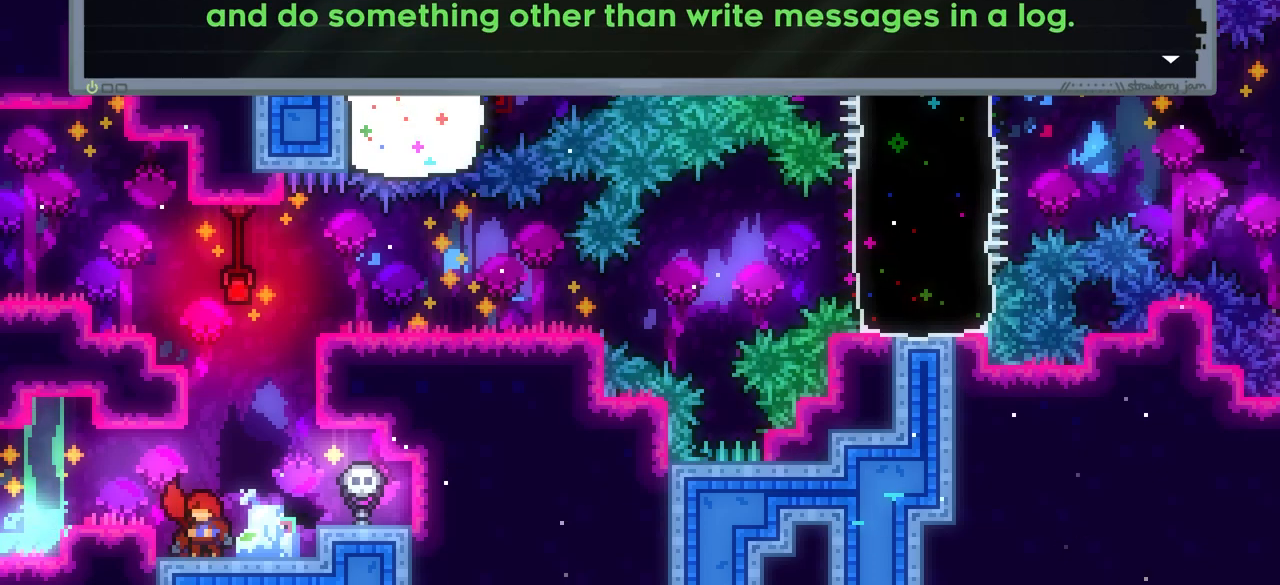
Gameplay with keyboard; each line is a JSON object with the keys held at the frame after it. "events" lists presses ("down") and releases ("up") of "dash", "demo", "down", "grab", "interact", "j1", "j2", "j3", "left", "restart", "right" and "up" between this image and that frame as [ms after this image, input, new state], when the widget could be followed in between. No other keys are recorded. Mouse input is not recorded. Key names are as the overlay labels them; some are game actions (e.g. jump) rather than physical keys. Not read: other_keys.
{"keys": [], "events": []}
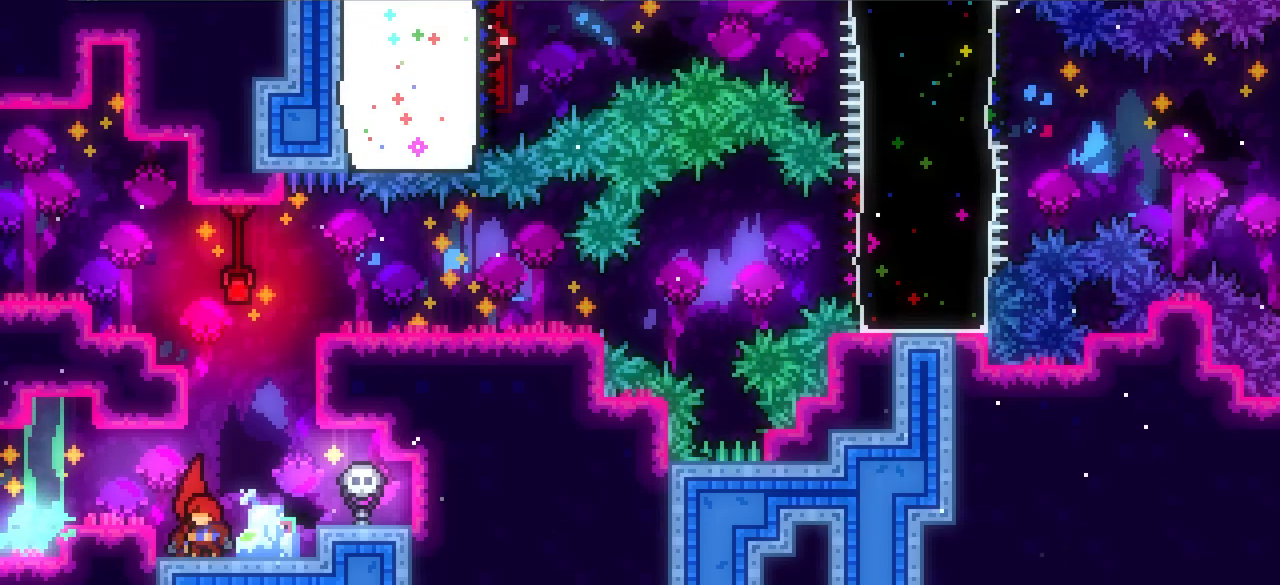
{"keys": ["left"], "events": [[133, "j1", "down"], [133, "left", "down"], [233, "j1", "up"]]}
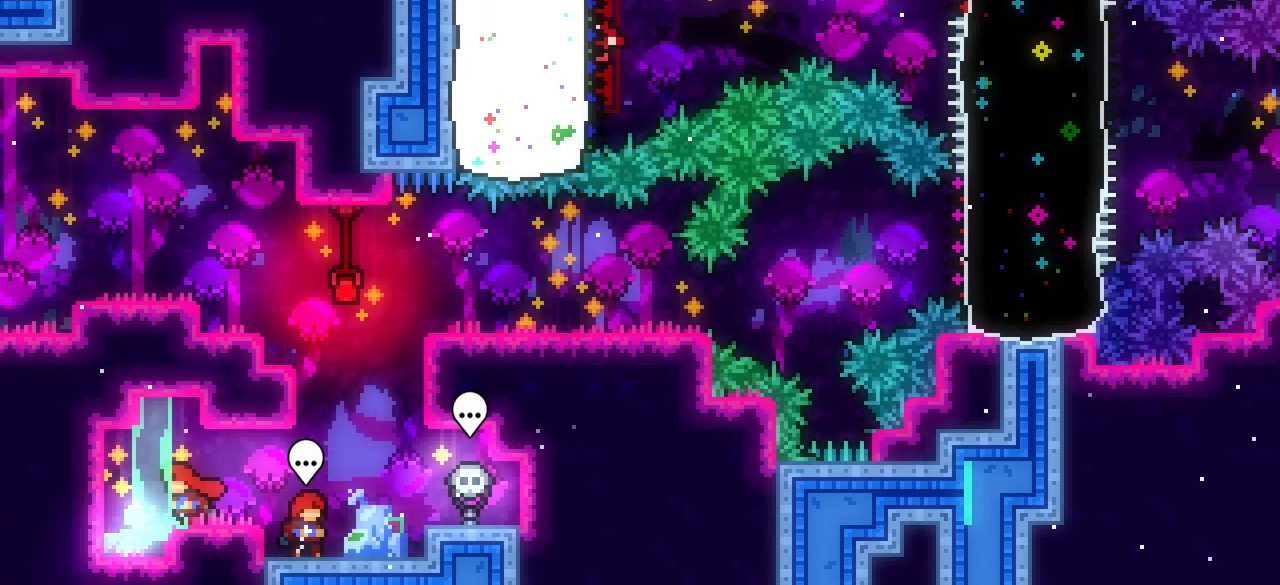
{"keys": ["down"], "events": [[217, "left", "up"], [250, "down", "down"], [350, "dash", "down"], [483, "dash", "up"]]}
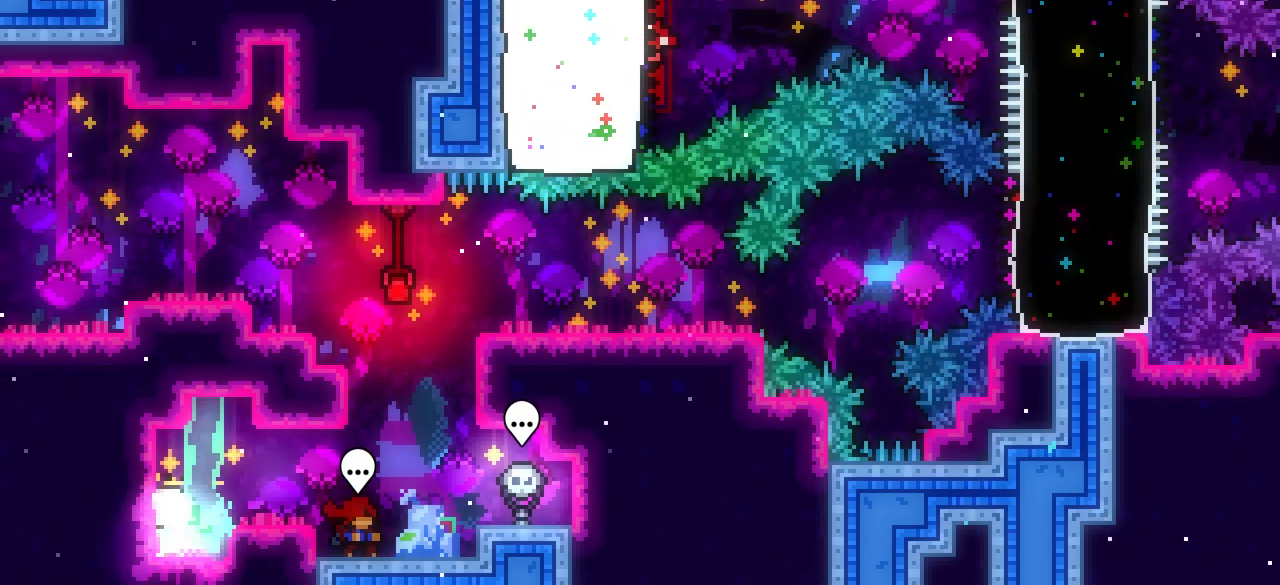
{"keys": ["dash", "left"], "events": [[83, "down", "up"], [217, "left", "down"], [367, "dash", "down"]]}
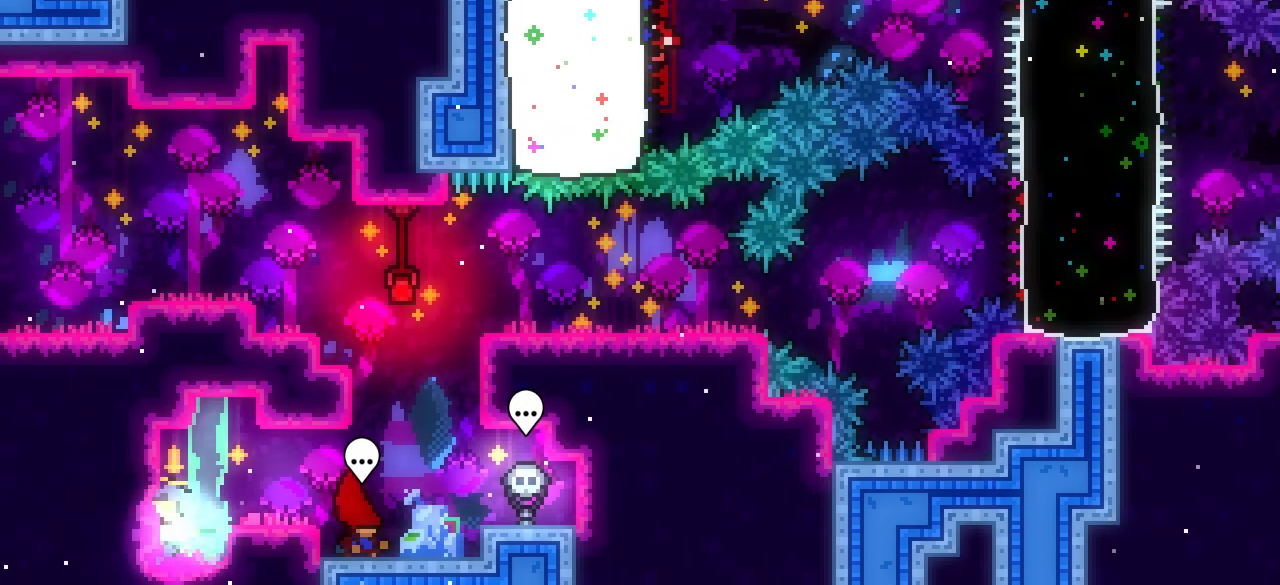
{"keys": ["dash", "left"], "events": [[50, "dash", "up"], [100, "left", "up"], [183, "j1", "down"], [333, "j1", "up"], [333, "up", "down"], [417, "dash", "down"], [417, "up", "up"], [467, "left", "down"]]}
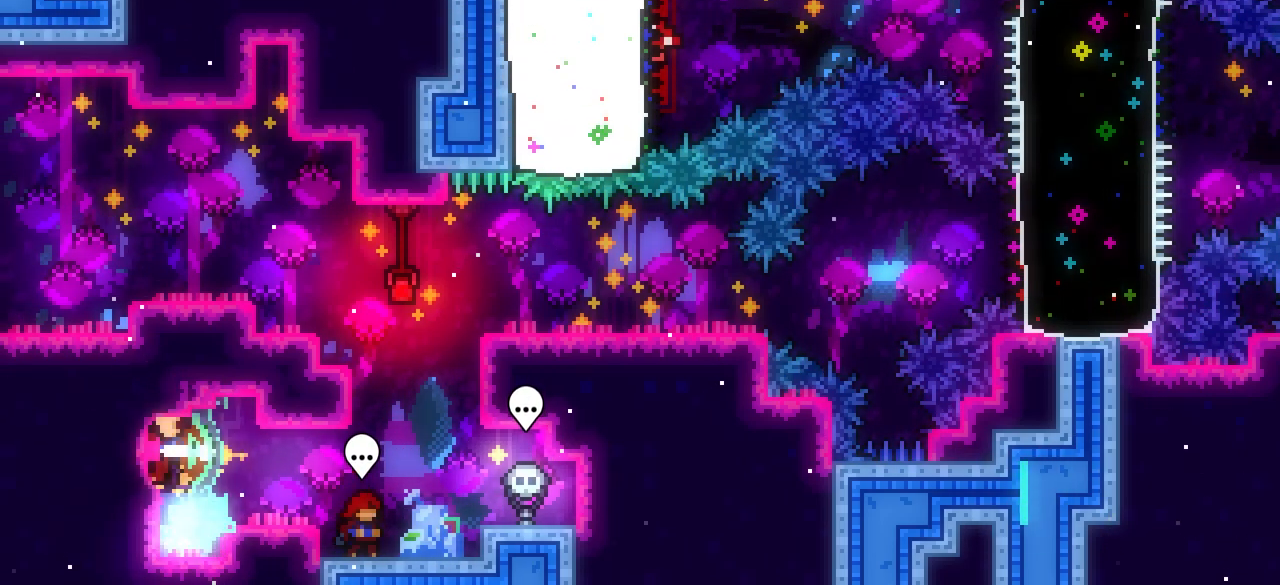
{"keys": [], "events": [[67, "dash", "up"], [200, "left", "up"], [350, "right", "down"], [400, "right", "up"]]}
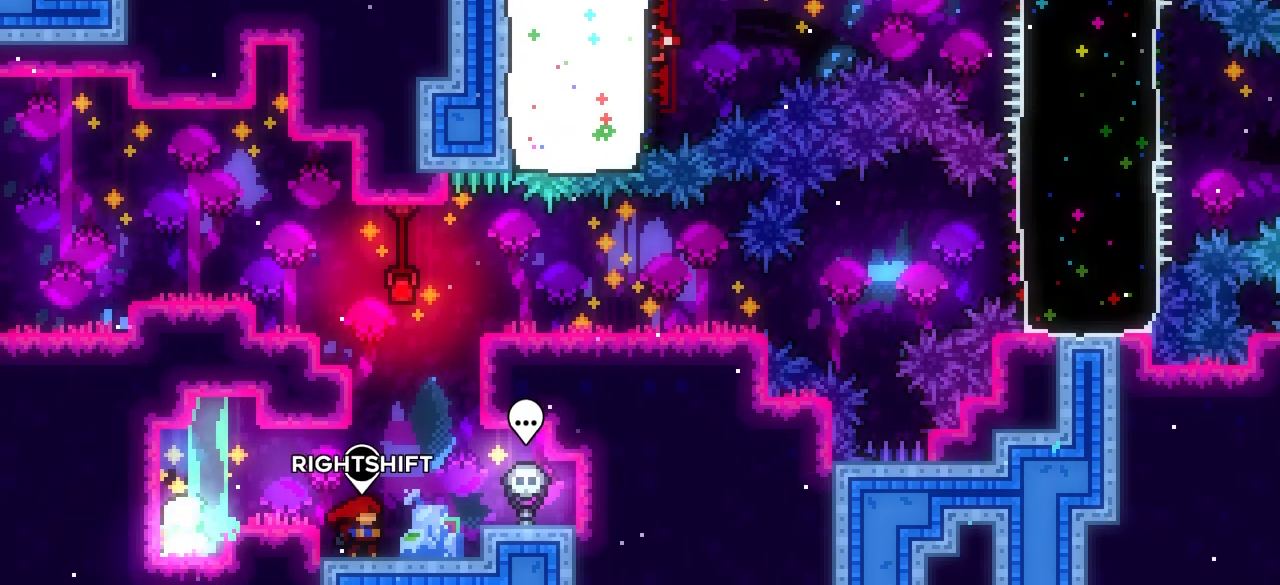
{"keys": [], "events": [[33, "up", "down"], [83, "j1", "down"], [83, "right", "down"], [183, "j1", "up"], [233, "dash", "down"], [233, "right", "up"], [367, "dash", "up"], [467, "up", "up"]]}
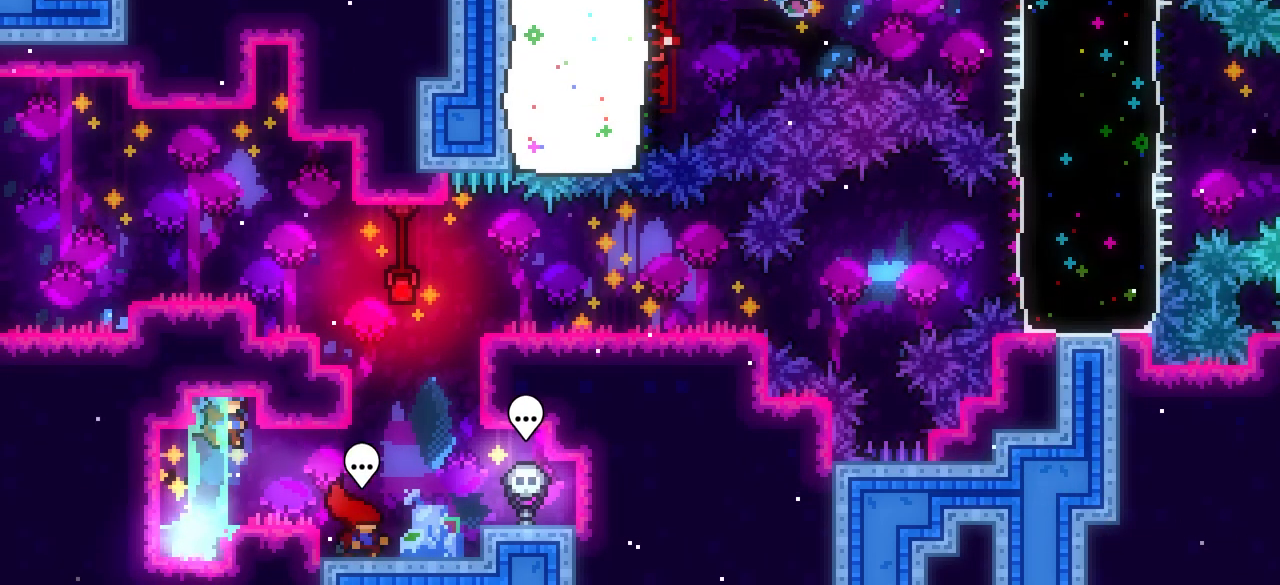
{"keys": ["right"], "events": [[117, "right", "down"], [300, "dash", "down"], [483, "dash", "up"]]}
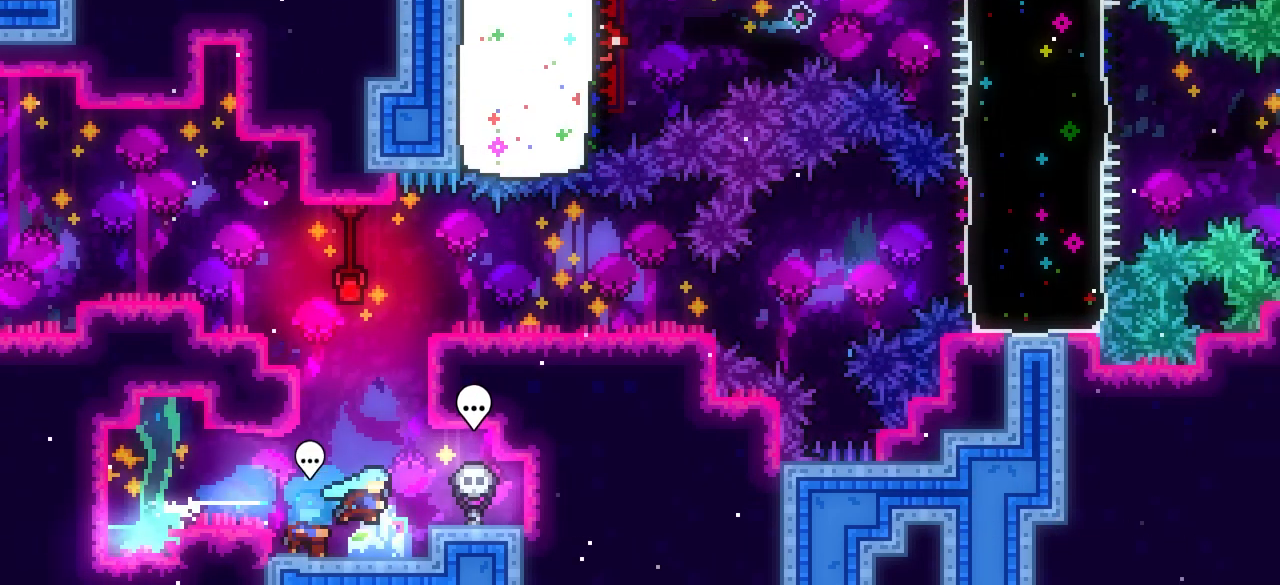
{"keys": ["dash", "right"], "events": [[133, "dash", "down"], [217, "dash", "up"], [450, "dash", "down"]]}
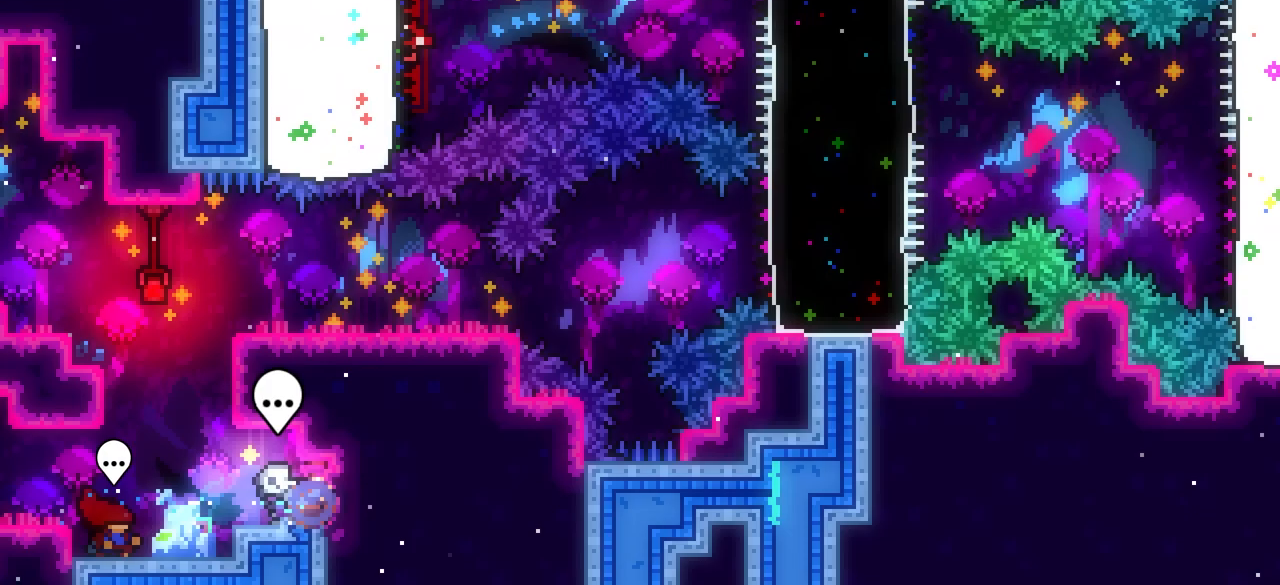
{"keys": ["j1", "left", "up"], "events": [[83, "dash", "up"], [133, "right", "up"], [233, "left", "down"], [417, "j1", "down"], [417, "up", "down"]]}
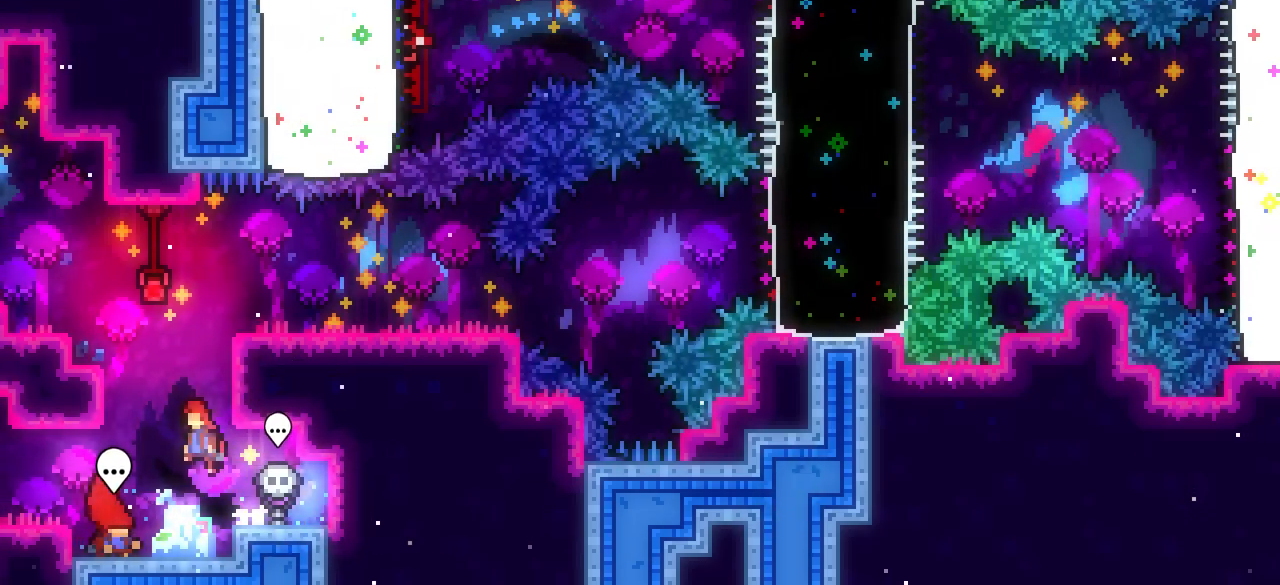
{"keys": ["grab", "j1", "left", "up"], "events": [[250, "dash", "down"], [250, "j1", "up"], [350, "dash", "up"], [350, "grab", "down"], [433, "j1", "down"]]}
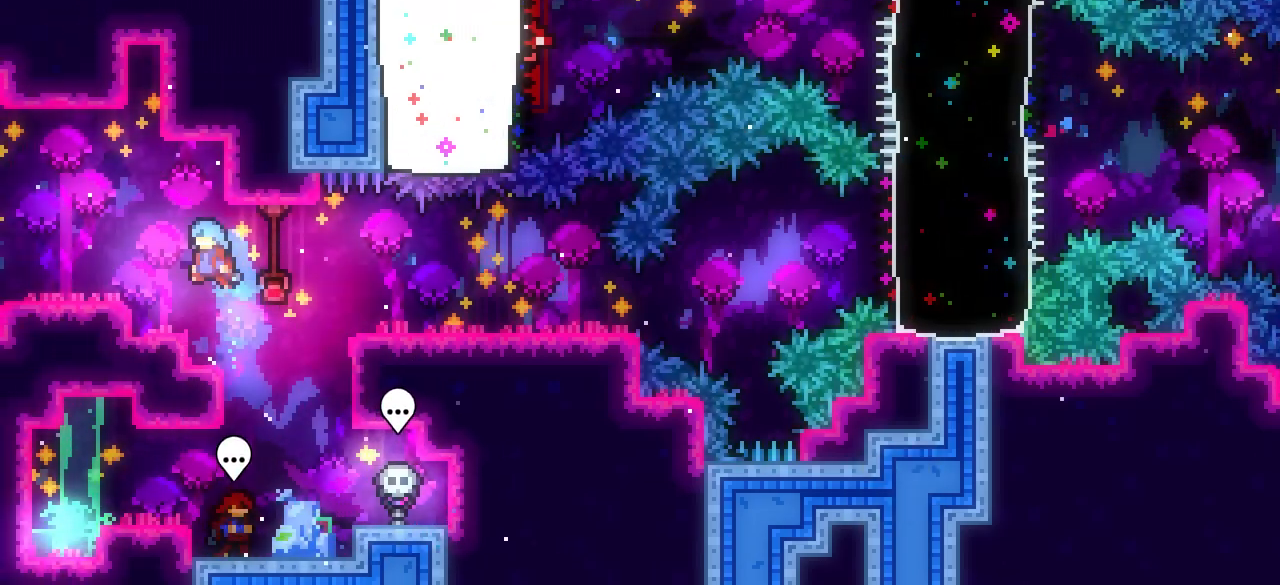
{"keys": ["j1", "up"], "events": [[83, "j1", "up"], [267, "grab", "up"], [267, "left", "up"], [317, "up", "up"], [450, "j1", "down"], [450, "up", "down"]]}
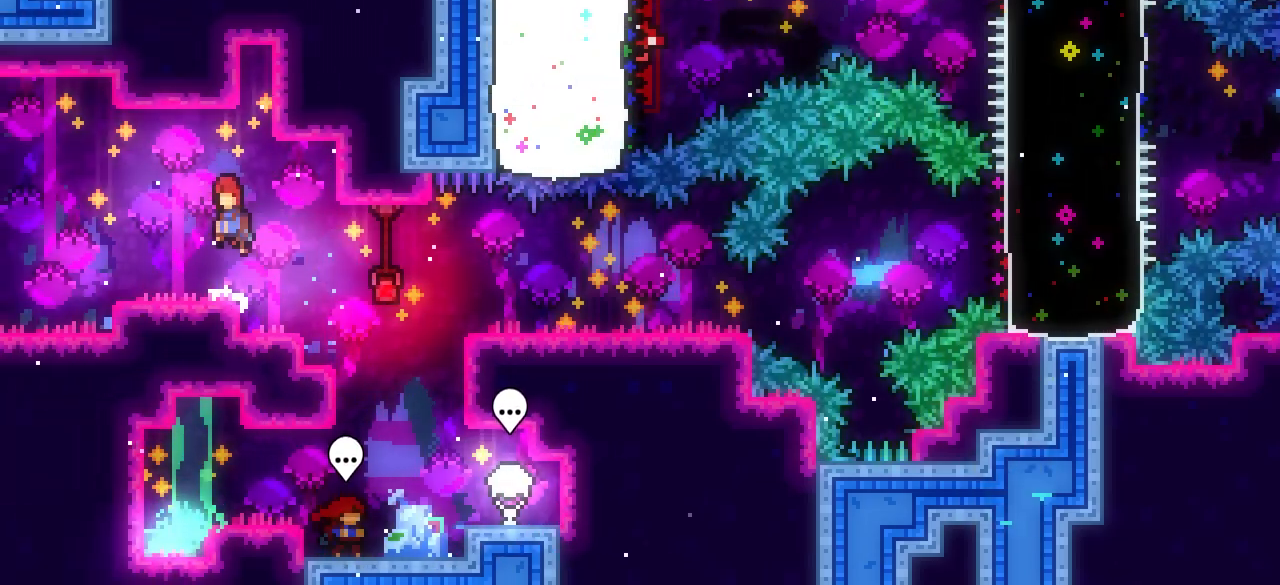
{"keys": ["up"], "events": [[100, "right", "down"], [150, "j1", "up"], [183, "right", "up"], [233, "dash", "down"], [483, "dash", "up"]]}
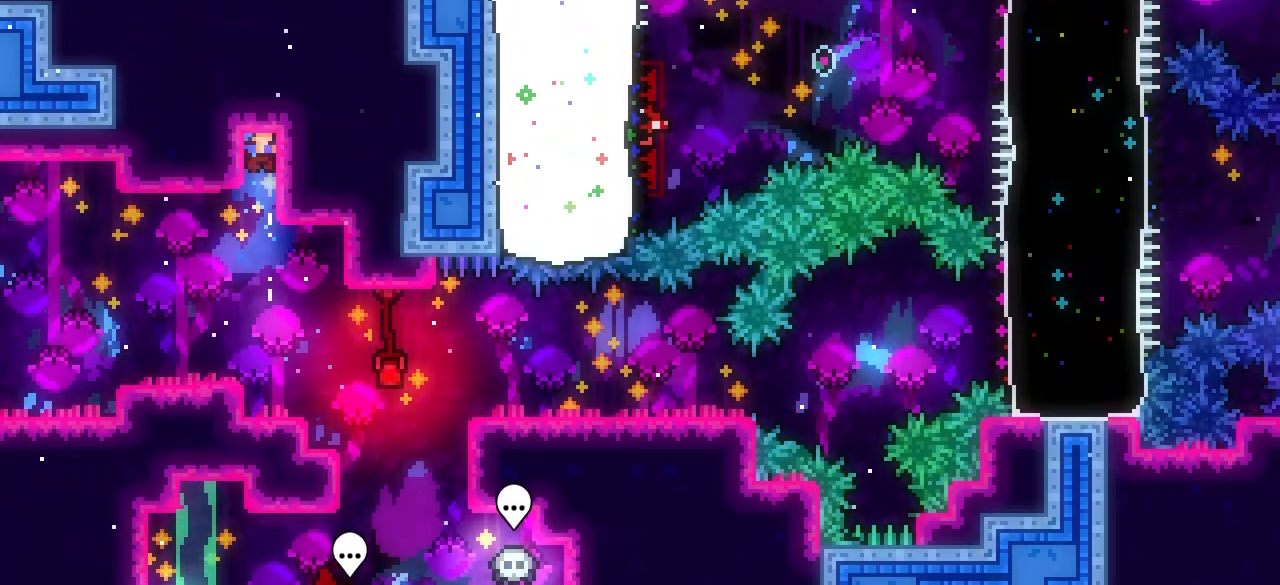
{"keys": ["right"], "events": [[200, "up", "up"], [383, "right", "down"]]}
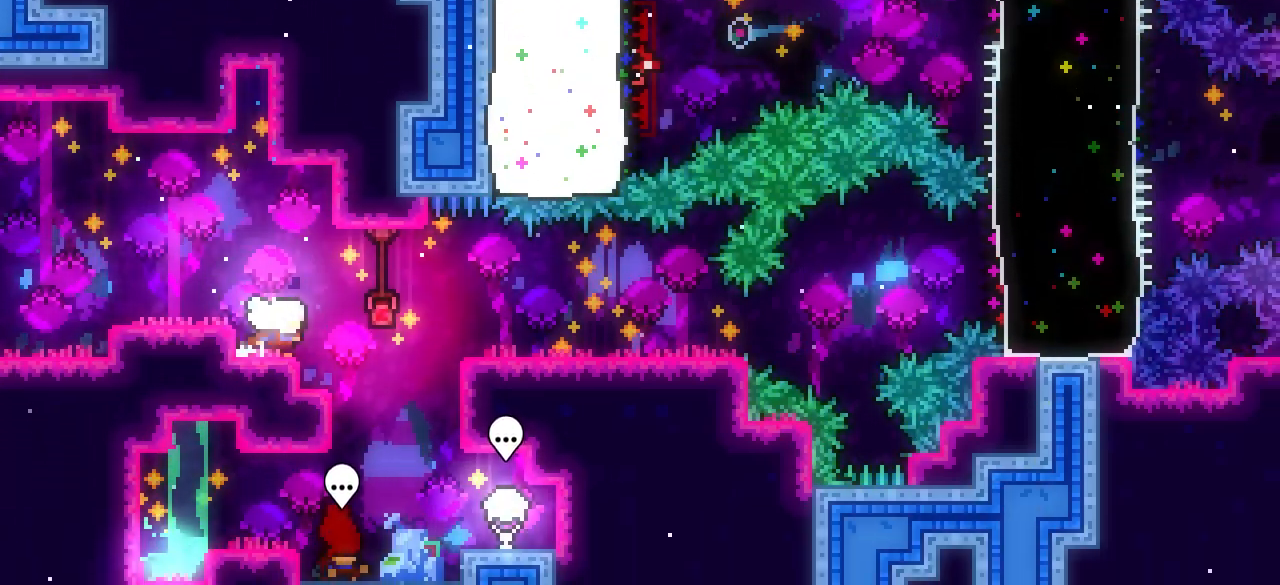
{"keys": ["grab", "right"], "events": [[133, "j1", "down"], [133, "up", "down"], [217, "j1", "up"], [267, "up", "up"], [500, "grab", "down"]]}
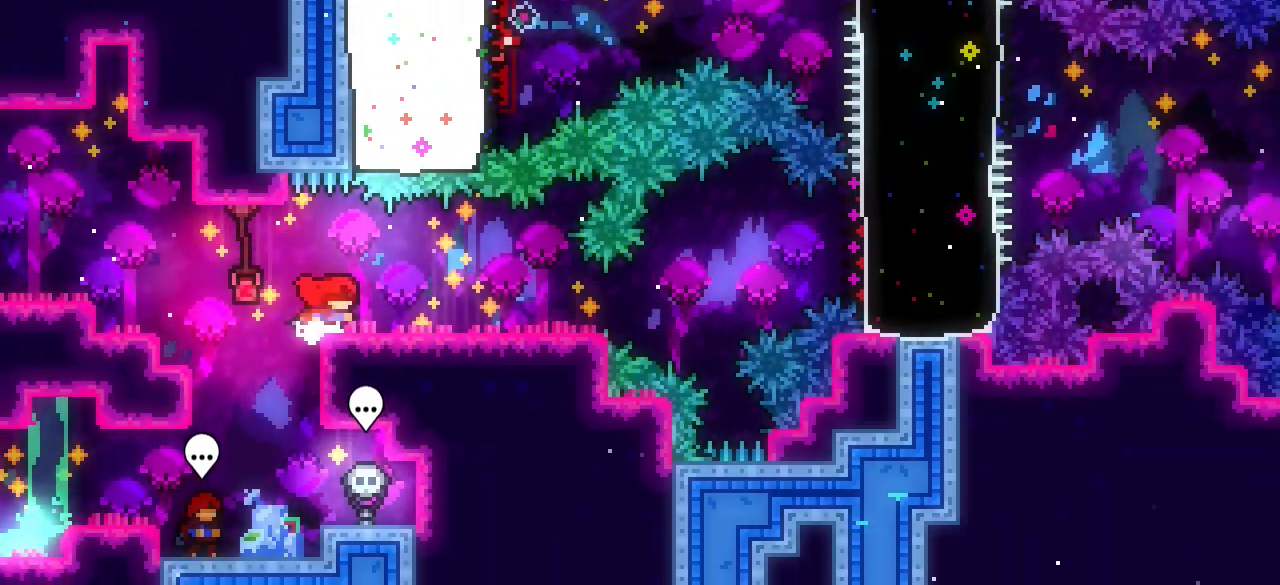
{"keys": [], "events": [[283, "grab", "up"], [467, "right", "up"]]}
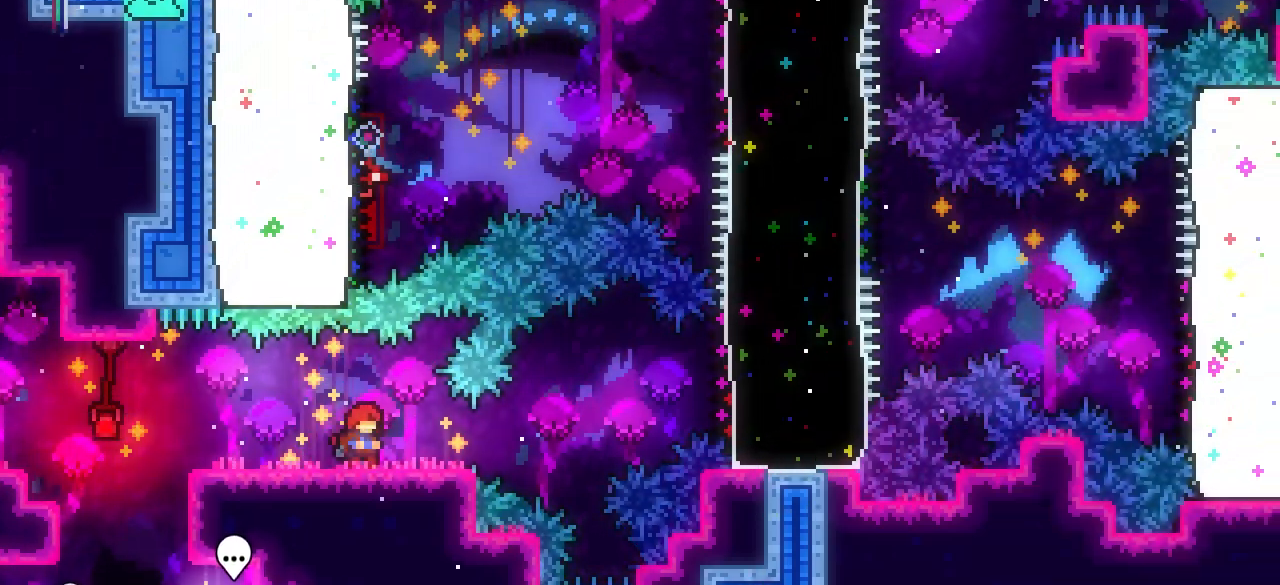
{"keys": ["dash", "down", "right"], "events": [[383, "down", "down"], [383, "right", "down"], [433, "dash", "down"]]}
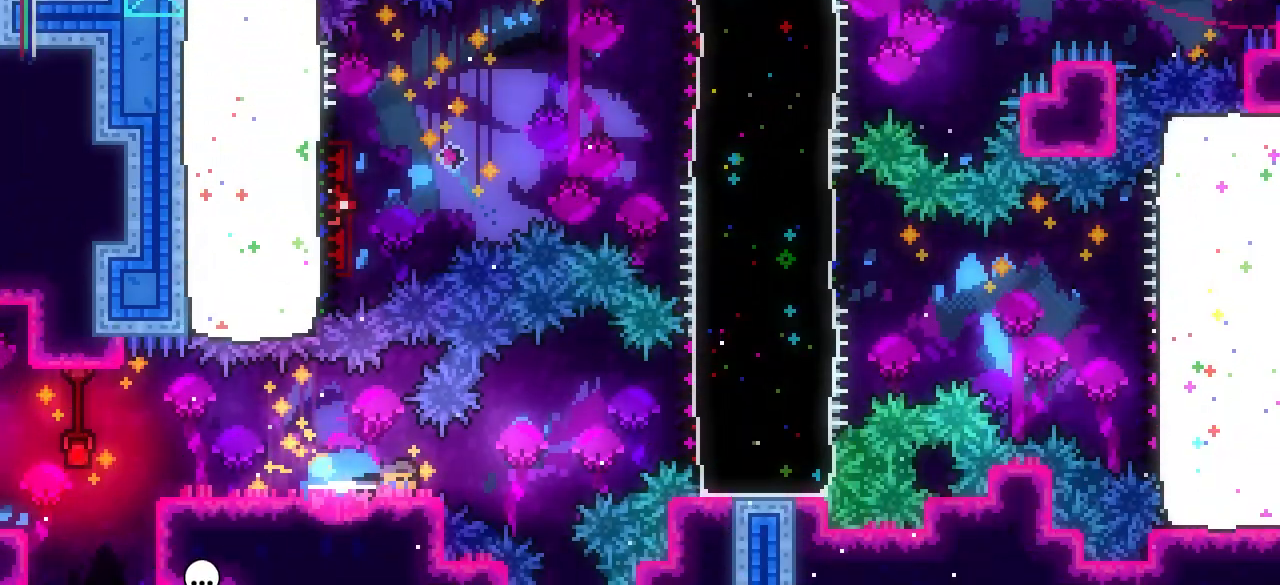
{"keys": ["j1", "right", "up"], "events": [[67, "down", "up"], [117, "dash", "up"], [117, "j1", "down"], [117, "up", "down"], [167, "dash", "down"], [250, "j1", "up"], [400, "dash", "up"], [400, "j1", "down"]]}
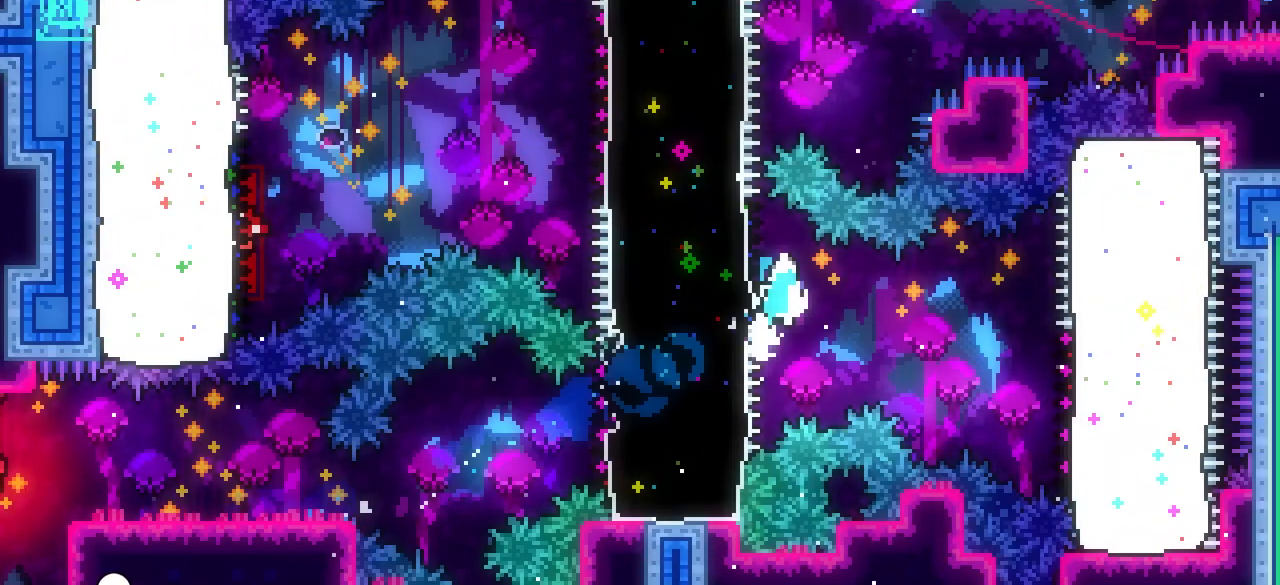
{"keys": ["dash", "j1", "left", "up"], "events": [[50, "up", "up"], [100, "dash", "down"], [100, "down", "down"], [183, "j1", "up"], [317, "down", "up"], [367, "dash", "up"], [367, "left", "down"], [367, "right", "up"], [417, "j1", "down"], [417, "up", "down"], [500, "dash", "down"]]}
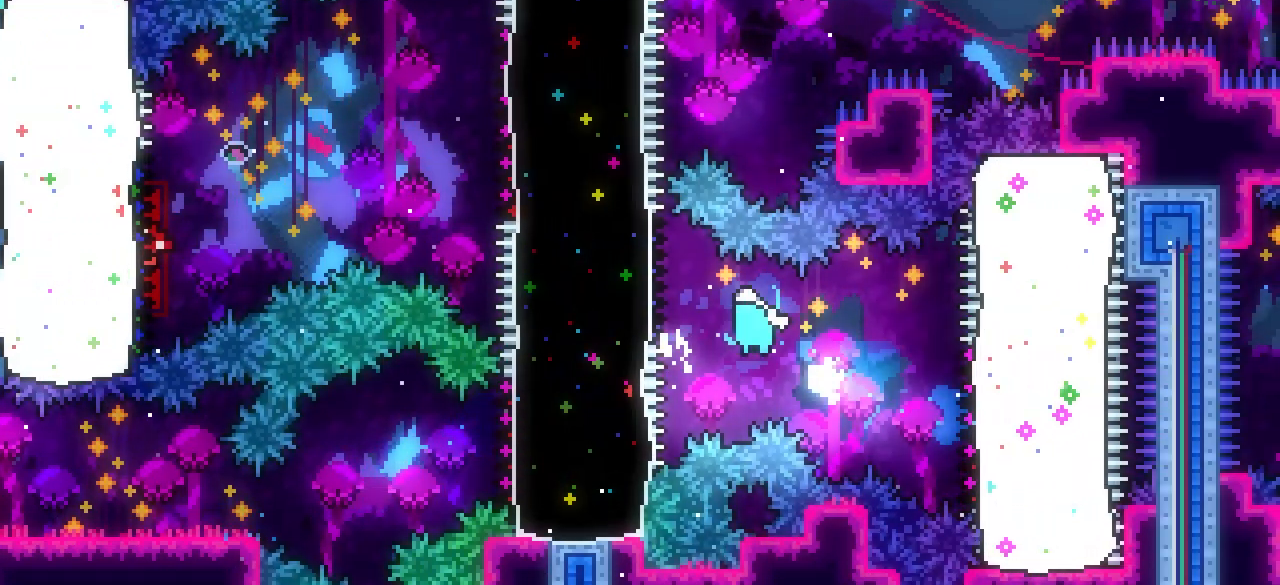
{"keys": ["dash", "down", "left"], "events": [[50, "j1", "up"], [200, "dash", "up"], [250, "j1", "down"], [333, "up", "up"], [383, "dash", "down"], [383, "down", "down"], [433, "j1", "up"]]}
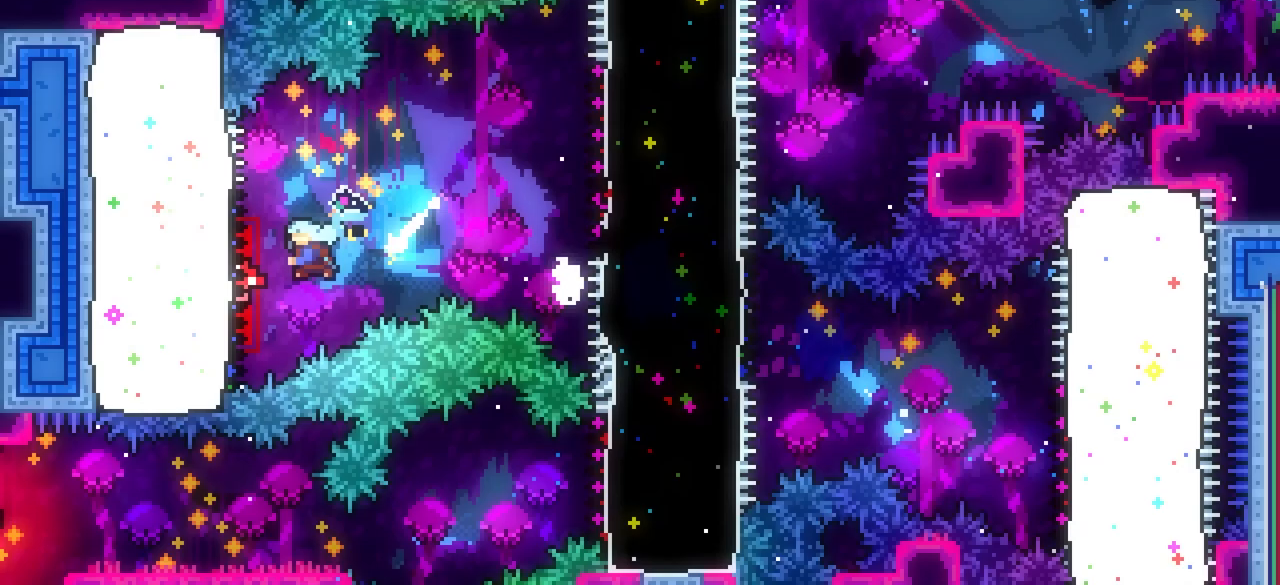
{"keys": ["right", "up"], "events": [[117, "down", "up"], [117, "j1", "down"], [117, "left", "up"], [117, "right", "down"], [167, "dash", "up"], [167, "up", "down"], [300, "dash", "down"], [350, "j1", "up"], [500, "dash", "up"]]}
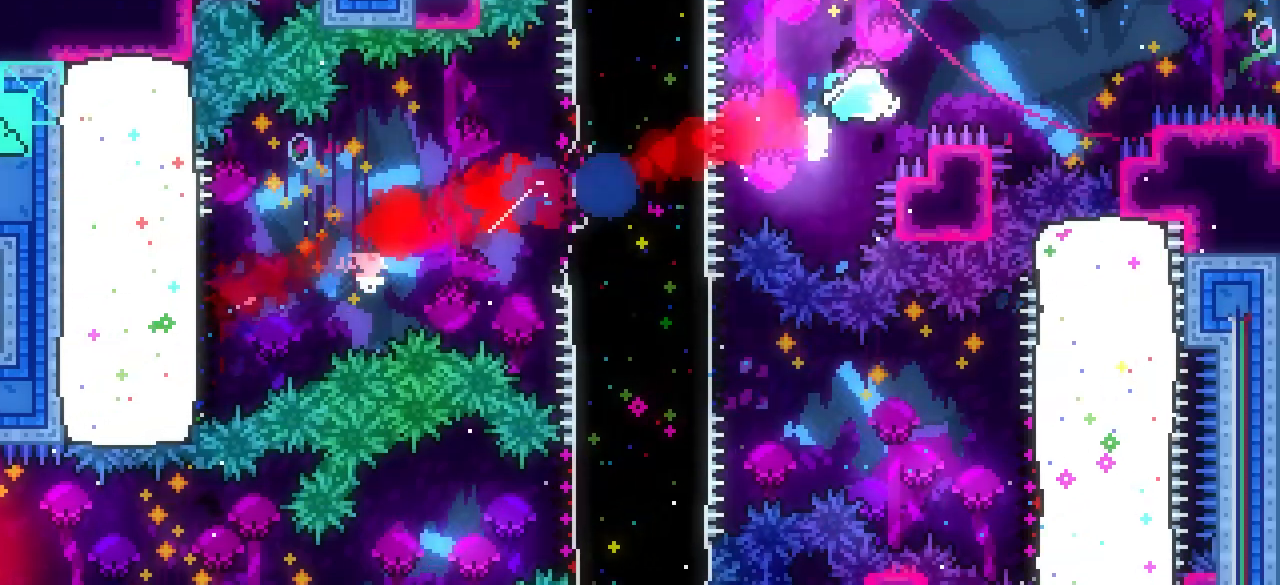
{"keys": ["j1", "right", "up"], "events": [[50, "j1", "down"]]}
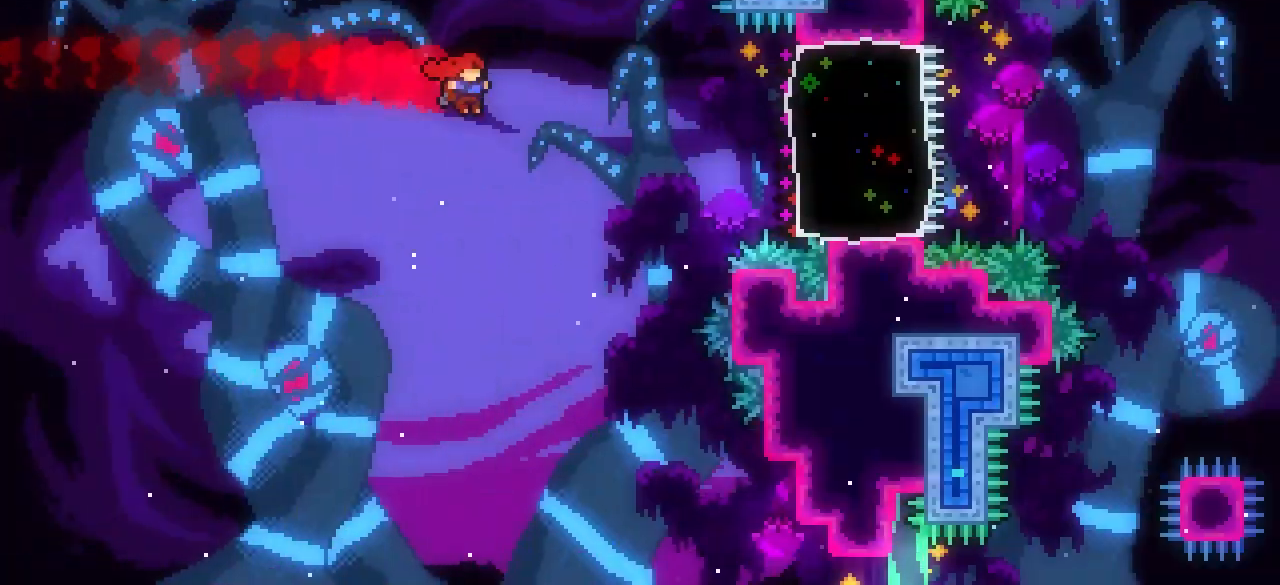
{"keys": ["dash", "j1", "right"], "events": [[150, "dash", "down"], [150, "j1", "up"], [150, "up", "up"], [383, "dash", "up"], [383, "j1", "down"], [383, "up", "down"], [483, "dash", "down"], [483, "up", "up"]]}
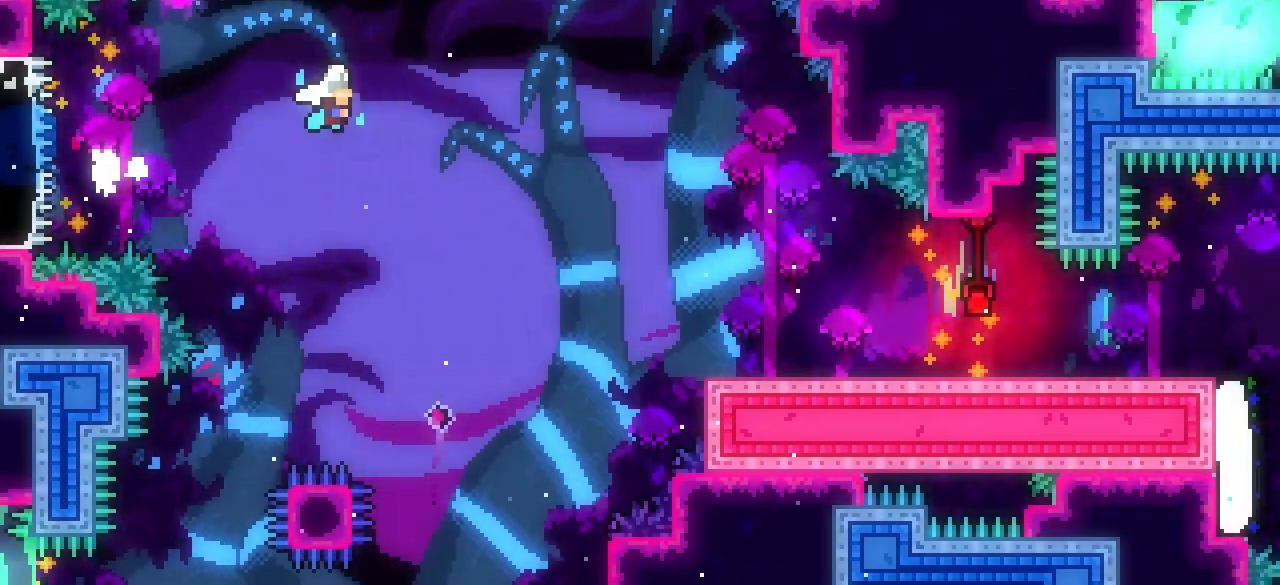
{"keys": ["j1", "right", "up"], "events": [[33, "down", "down"], [67, "j1", "up"], [350, "down", "up"], [400, "j1", "down"], [400, "up", "down"], [450, "dash", "up"]]}
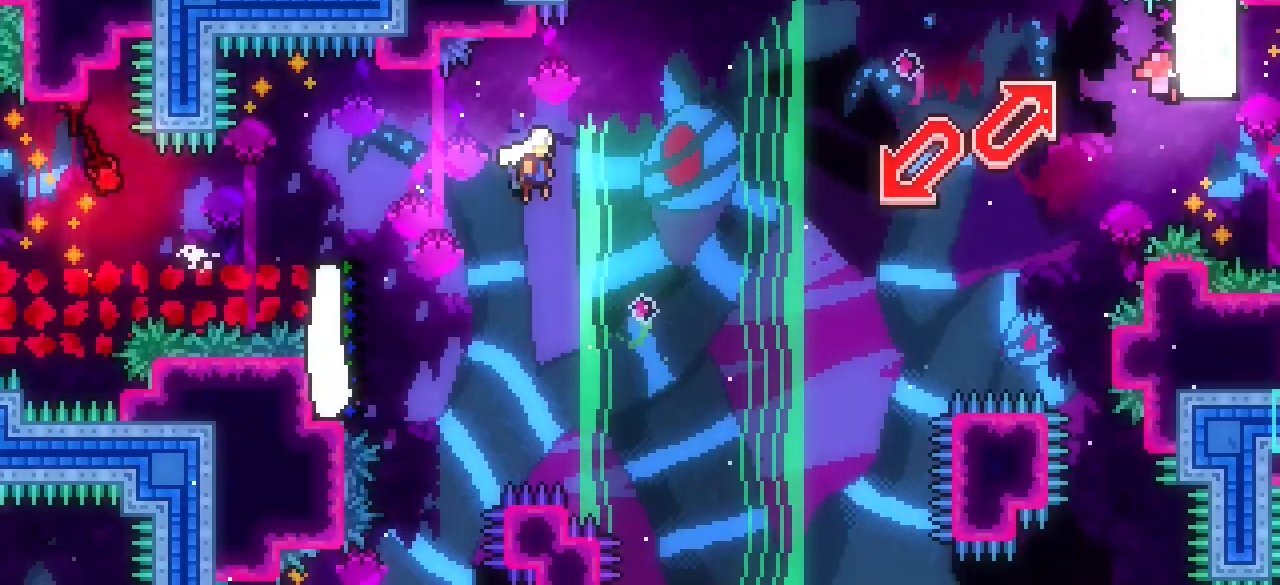
{"keys": ["j1", "left"], "events": [[233, "dash", "down"], [233, "j1", "up"], [417, "dash", "up"], [417, "j1", "down"], [467, "left", "down"], [467, "right", "up"], [467, "up", "up"]]}
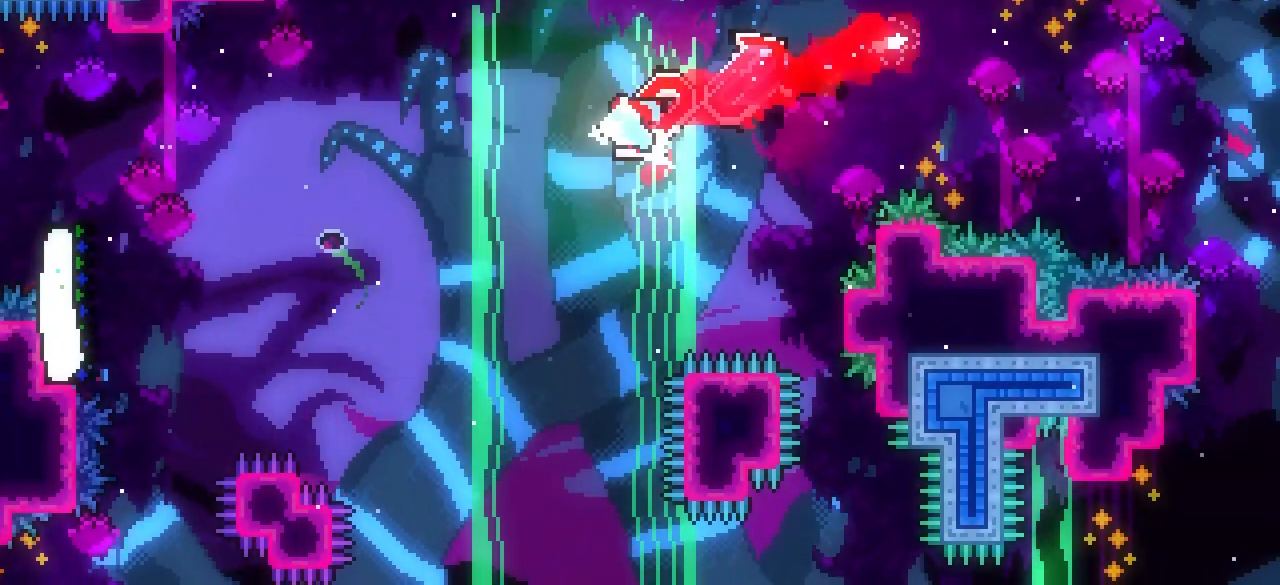
{"keys": ["j1", "right", "up"], "events": [[17, "down", "down"], [117, "dash", "down"], [117, "j1", "up"], [383, "dash", "up"], [383, "j1", "down"], [383, "left", "up"], [383, "right", "down"], [433, "down", "up"], [483, "up", "down"]]}
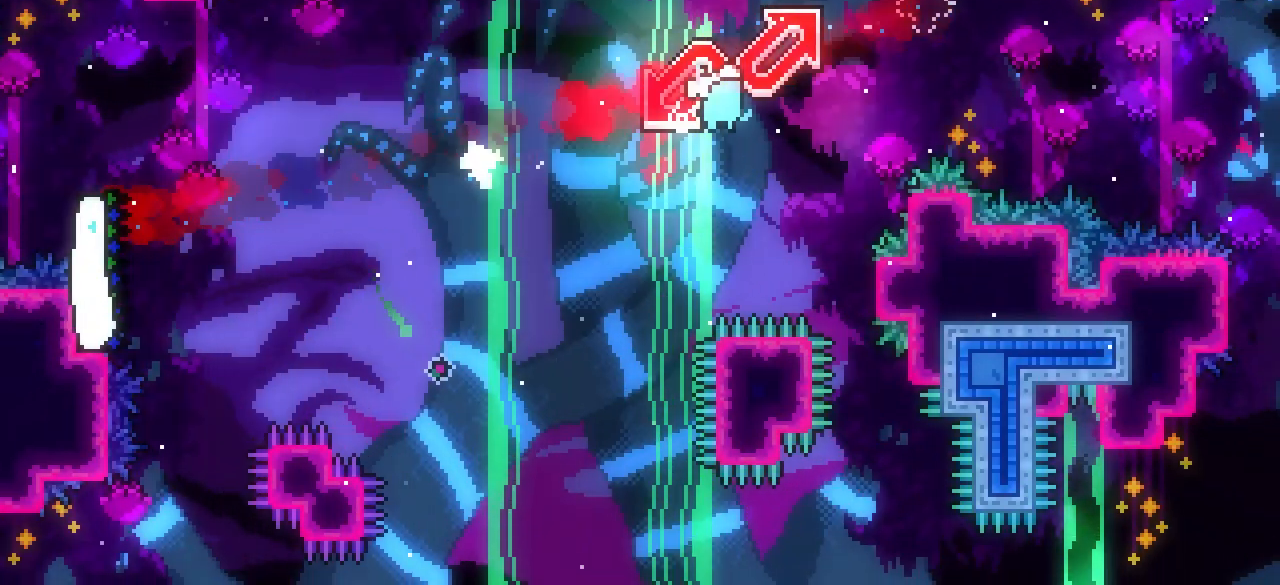
{"keys": ["j1", "right", "up"], "events": []}